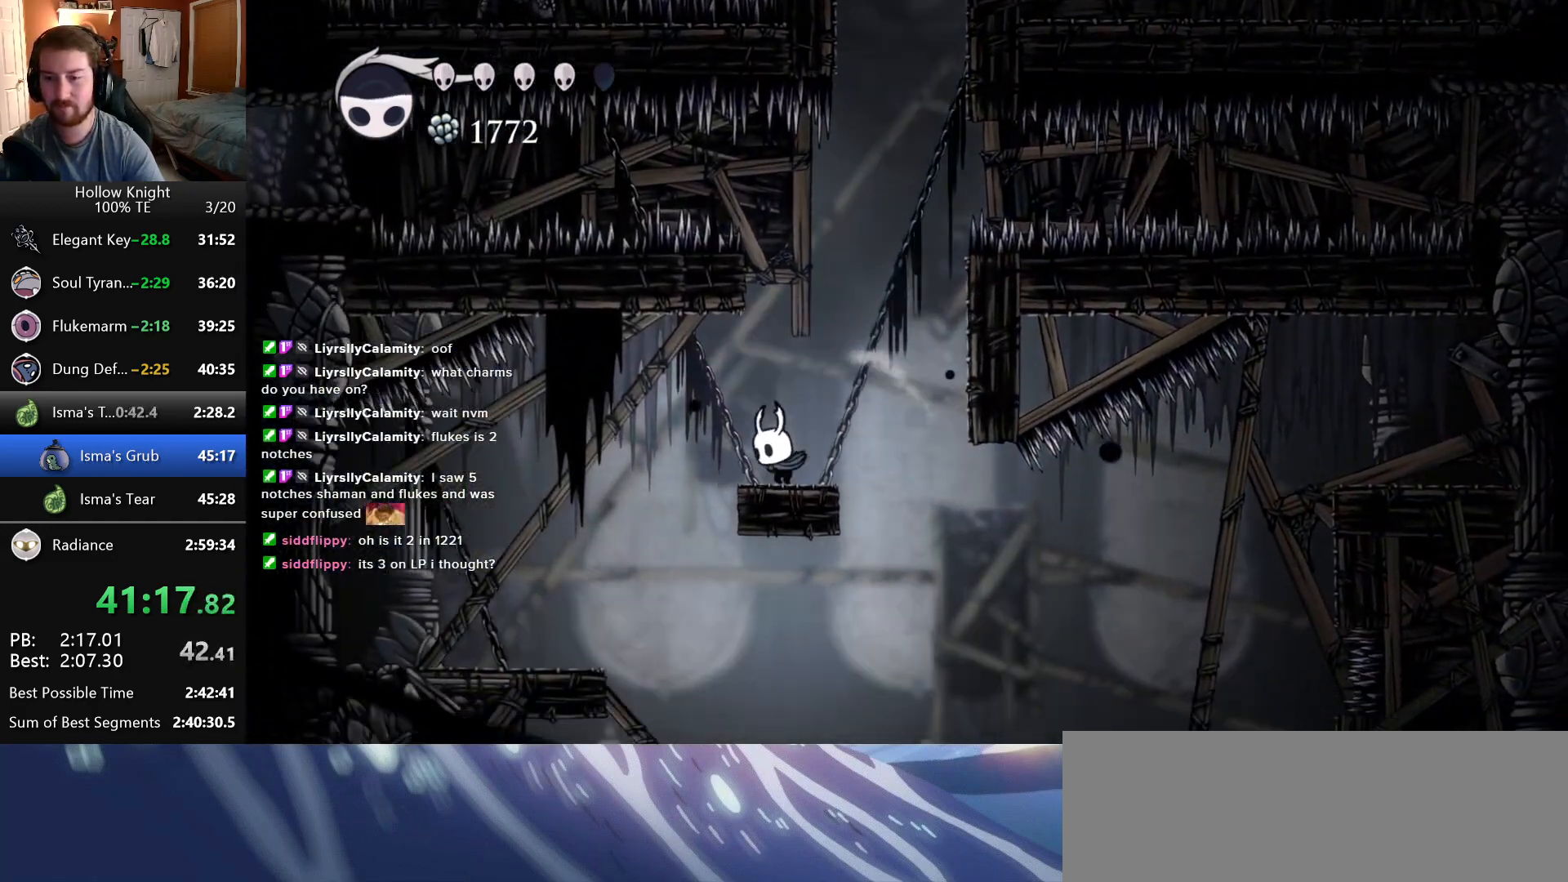
Gameplay with keyboard; each line is a JSON object with the keys held at the frame after it. "events" lists presses ("down") and releases ("up") of "cast", "dash", "down", "dreamnail", "escape", "focus", "inventory", "jump", "left", "nail", "return", "right", "superdash" and "up" between this image and that frame as [ms after this image, input, new state], when the widget could be followed in between. No other keys are recorded. Mouse input is not recorded. Key names are as the overlay labels them; some are game actions (e.g. jump) rather than physical keys.
{"keys": ["focus"], "events": []}
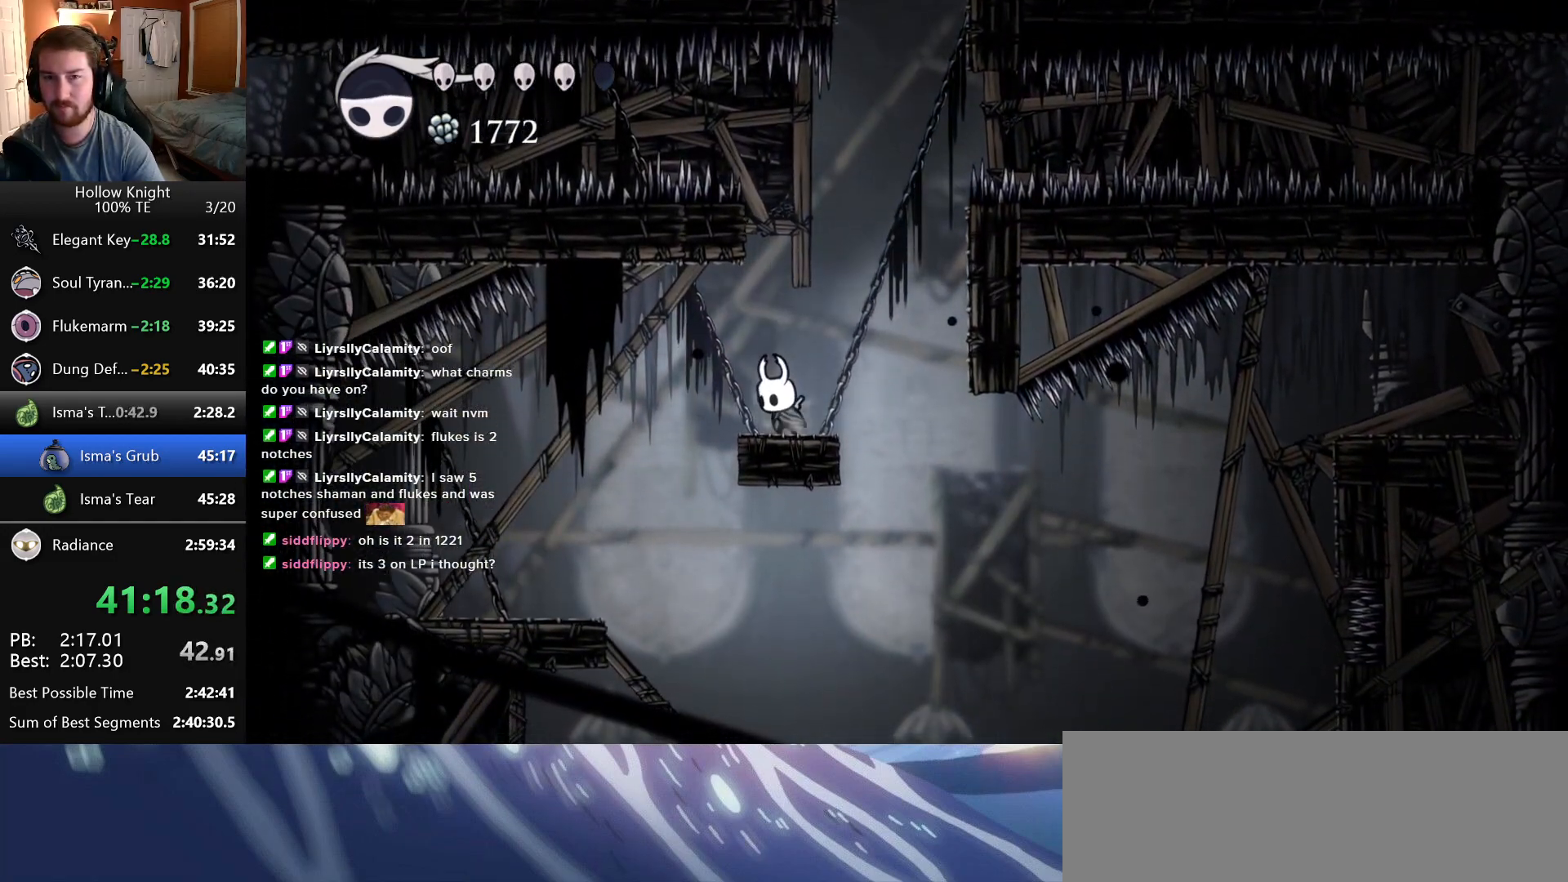
{"keys": ["focus"], "events": []}
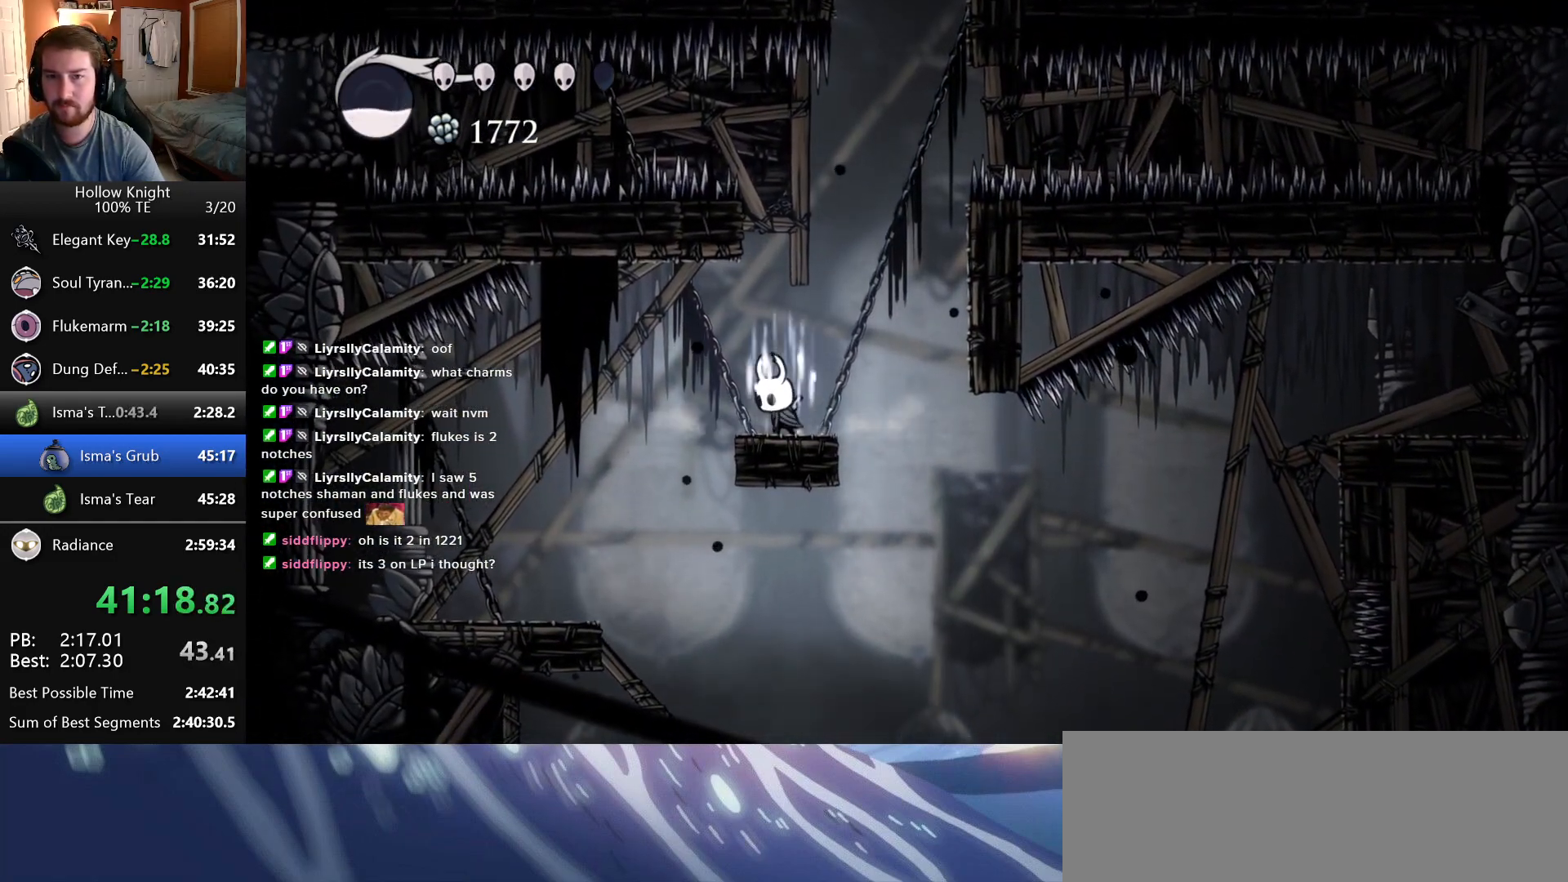
{"keys": ["focus"], "events": []}
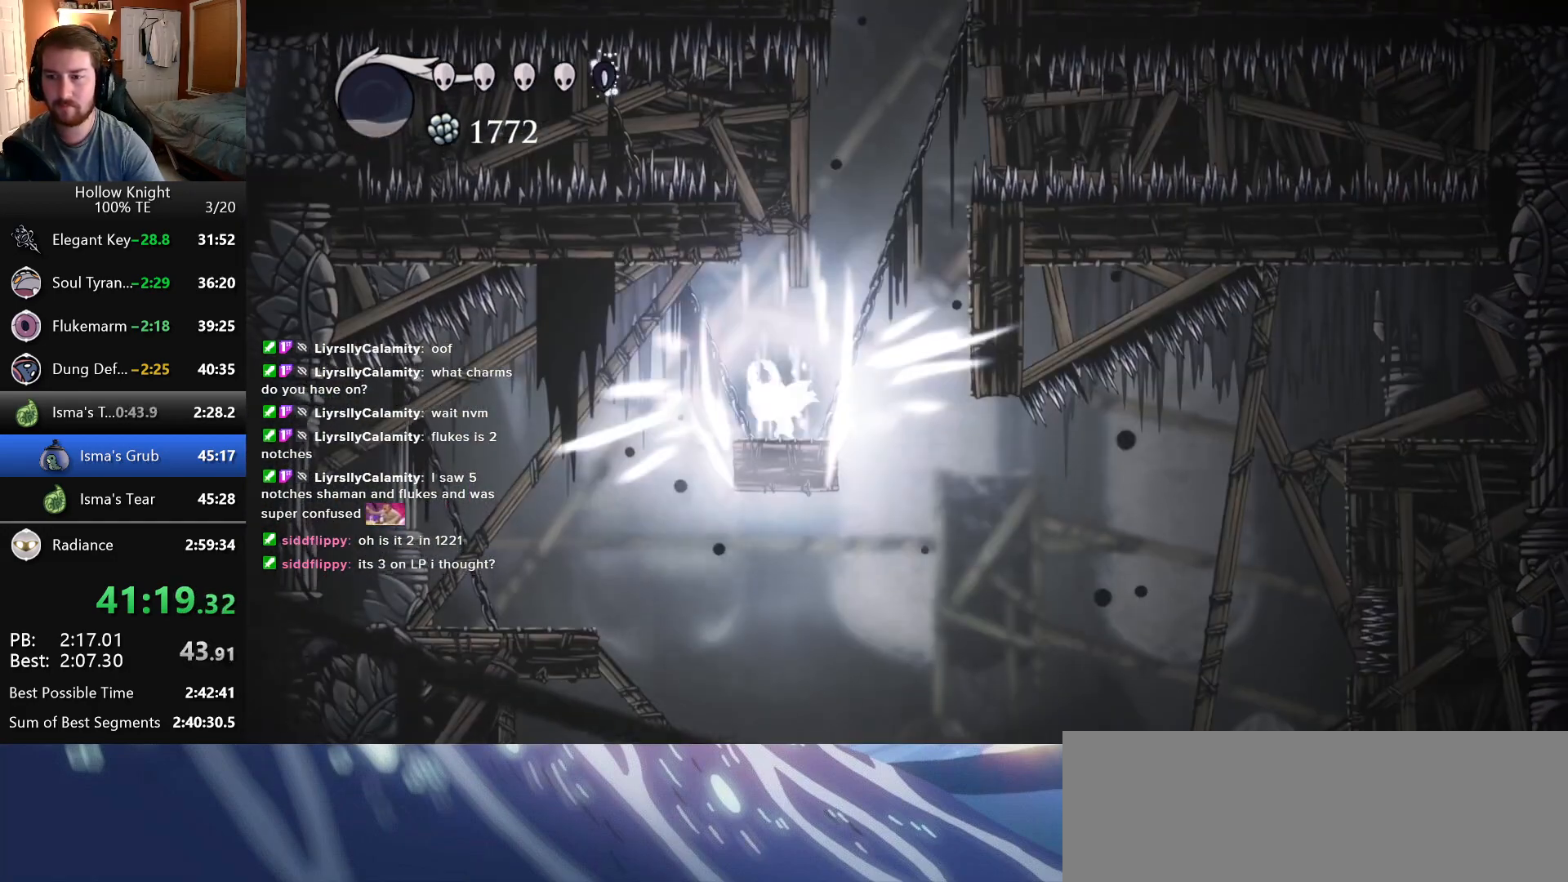
{"keys": ["right"], "events": [[83, "focus", "up"], [433, "right", "down"]]}
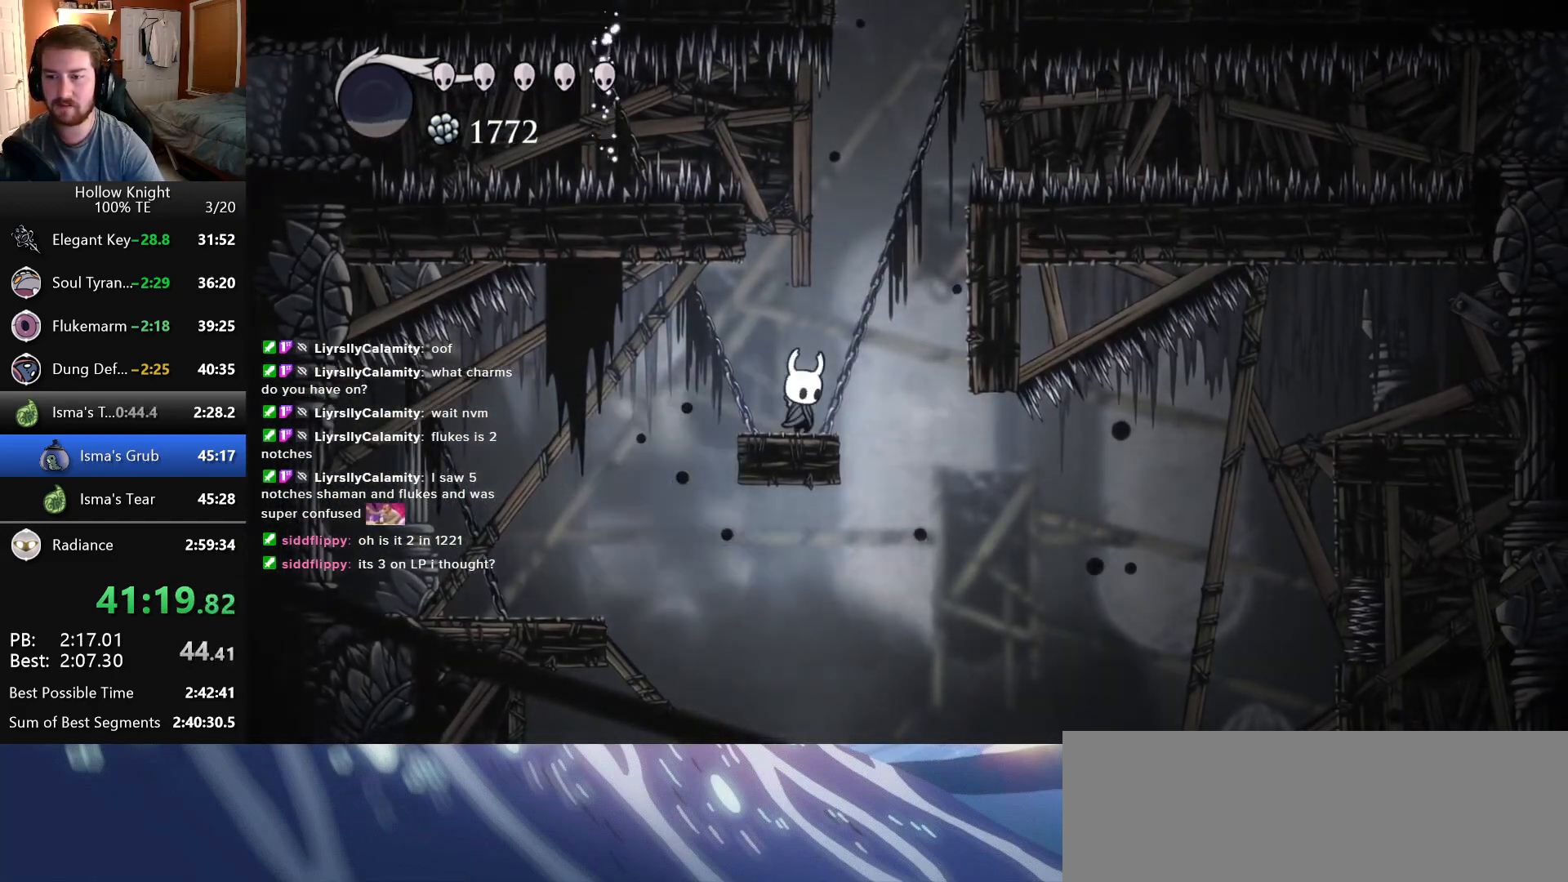
{"keys": ["right"], "events": [[66, "jump", "down"], [333, "jump", "up"]]}
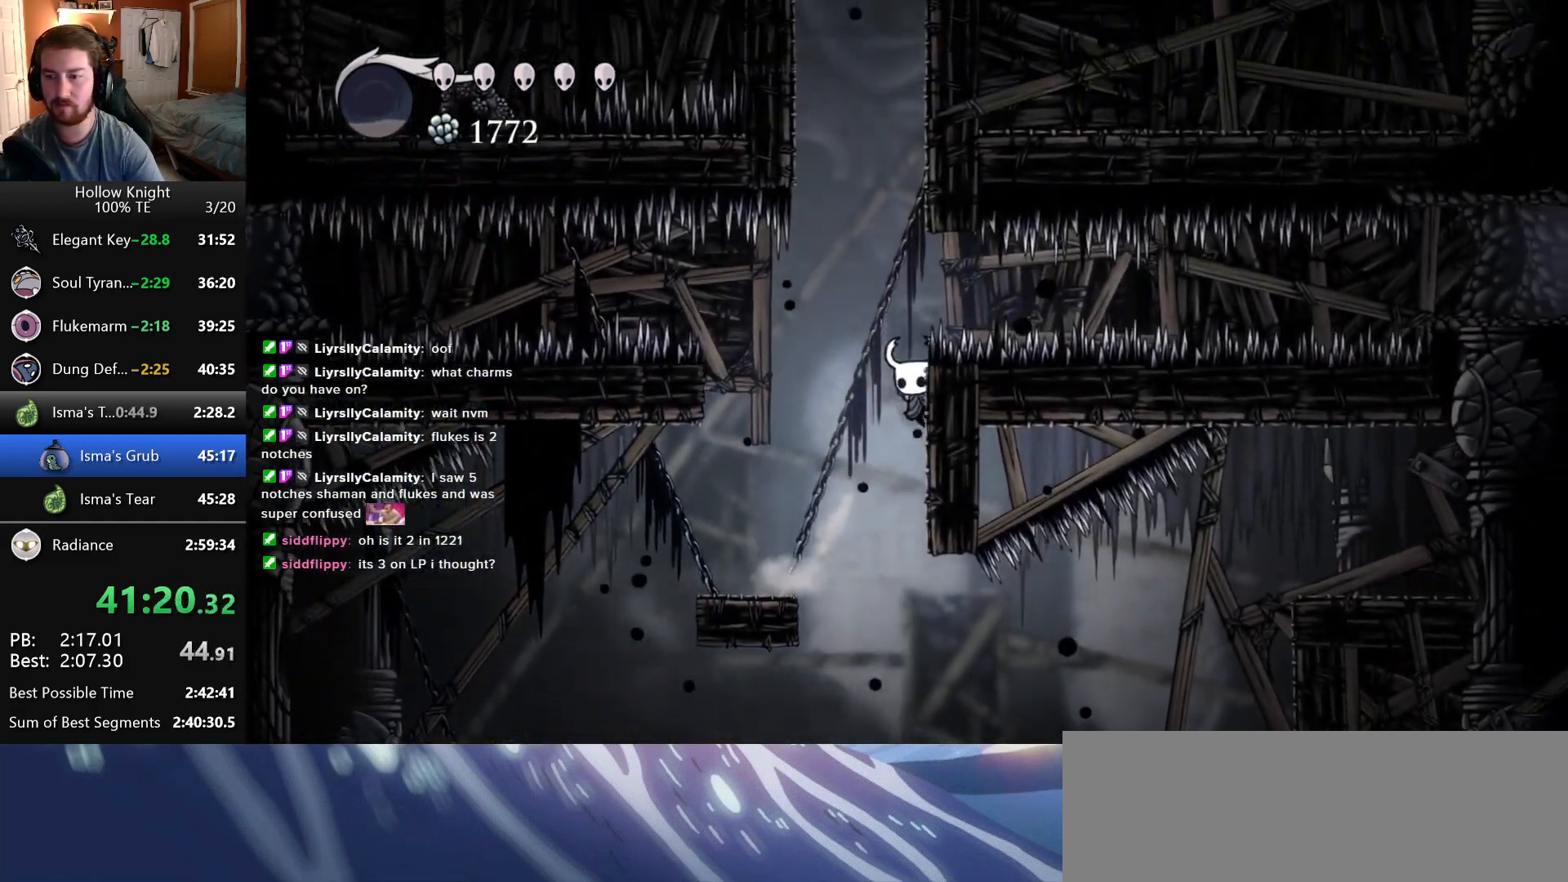
{"keys": ["jump", "left"], "events": [[300, "left", "down"], [300, "right", "up"], [316, "jump", "down"]]}
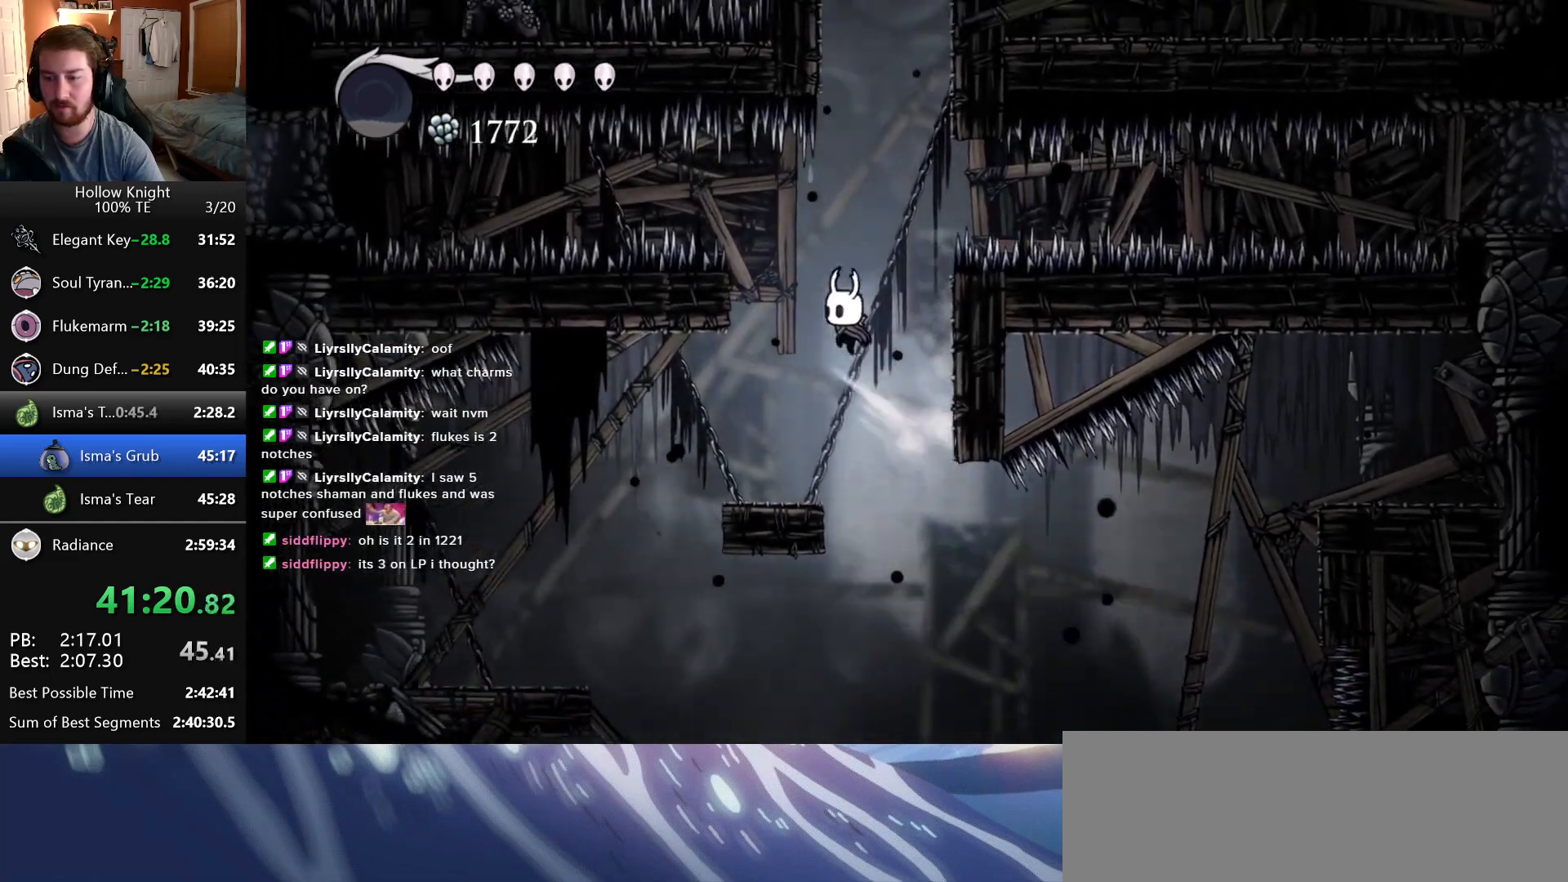
{"keys": ["down", "left", "nail"], "events": [[400, "nail", "down"], [416, "down", "down"], [416, "jump", "up"]]}
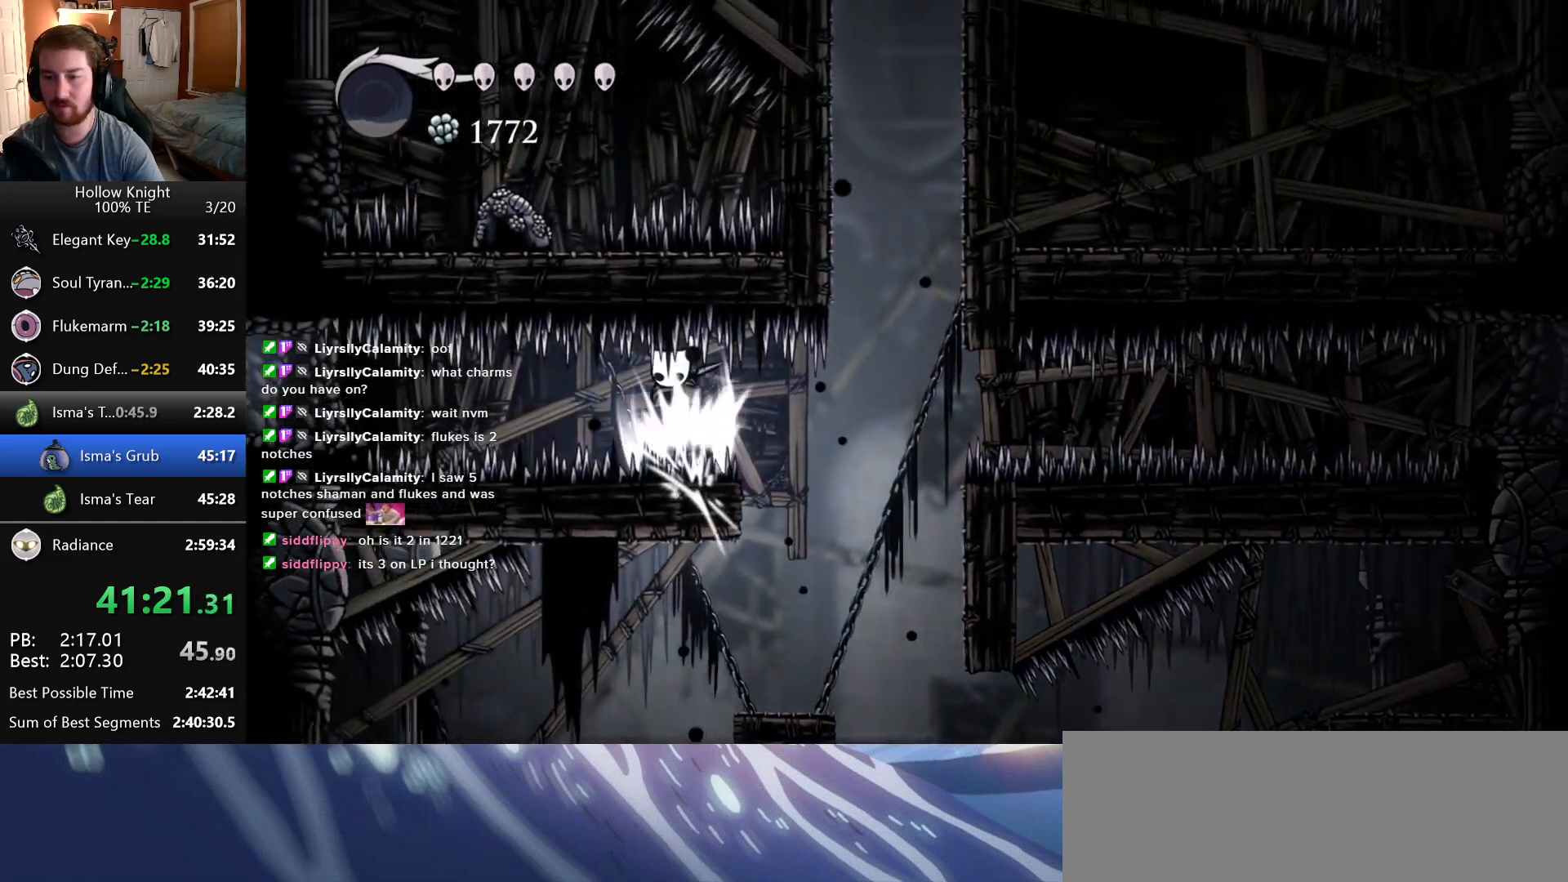
{"keys": []}
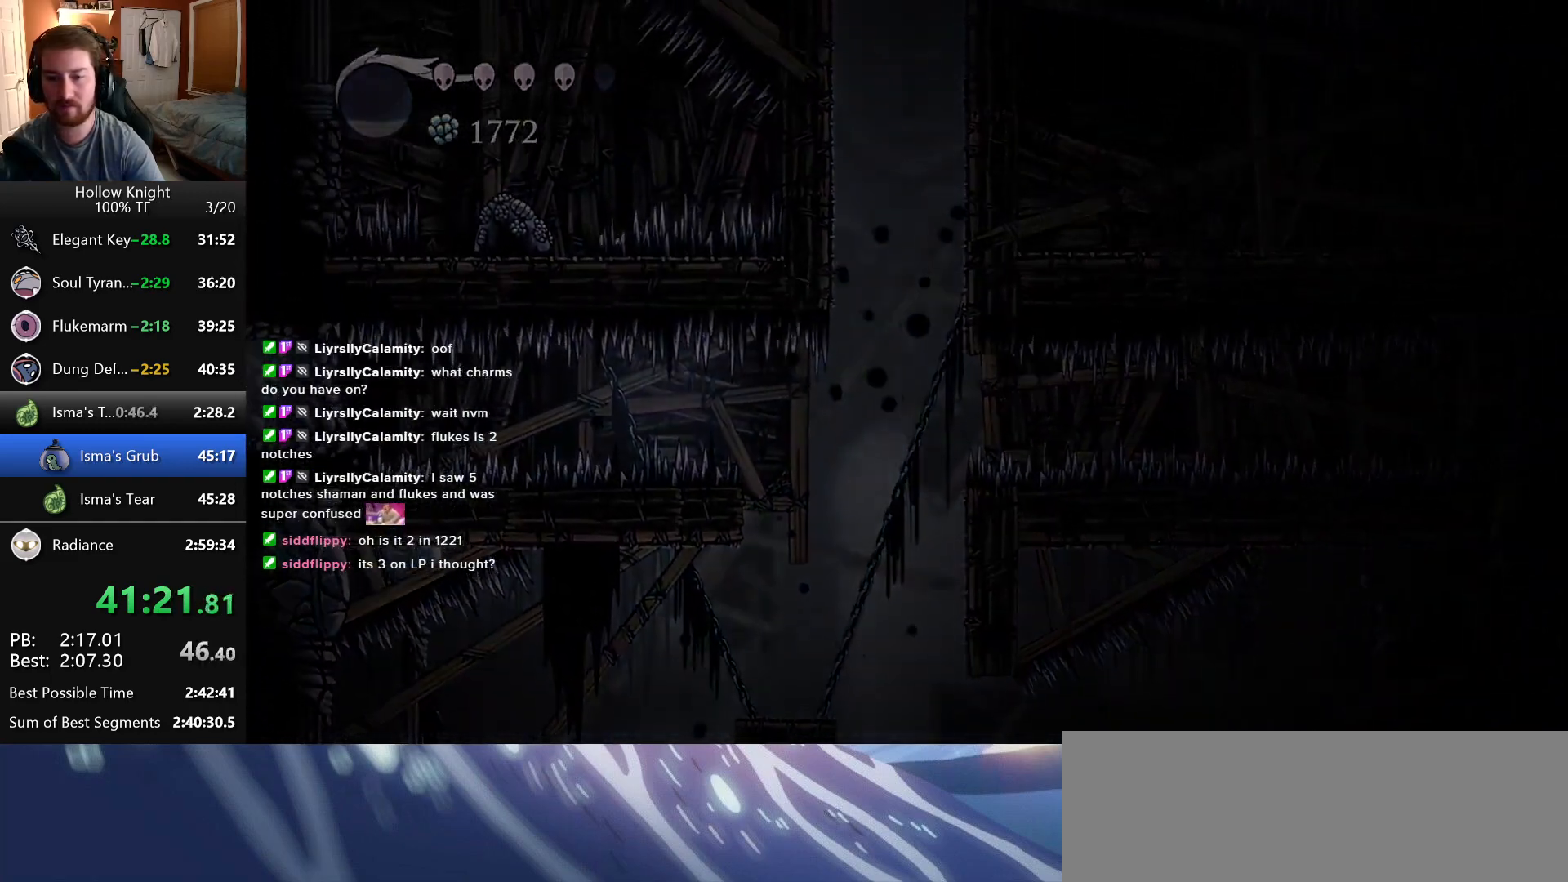
{"keys": ["jump"], "events": [[133, "jump", "down"], [216, "nail", "down"], [266, "jump", "up"], [316, "nail", "up"], [333, "jump", "down"], [400, "nail", "down"], [433, "jump", "up"], [466, "nail", "up"], [500, "jump", "down"]]}
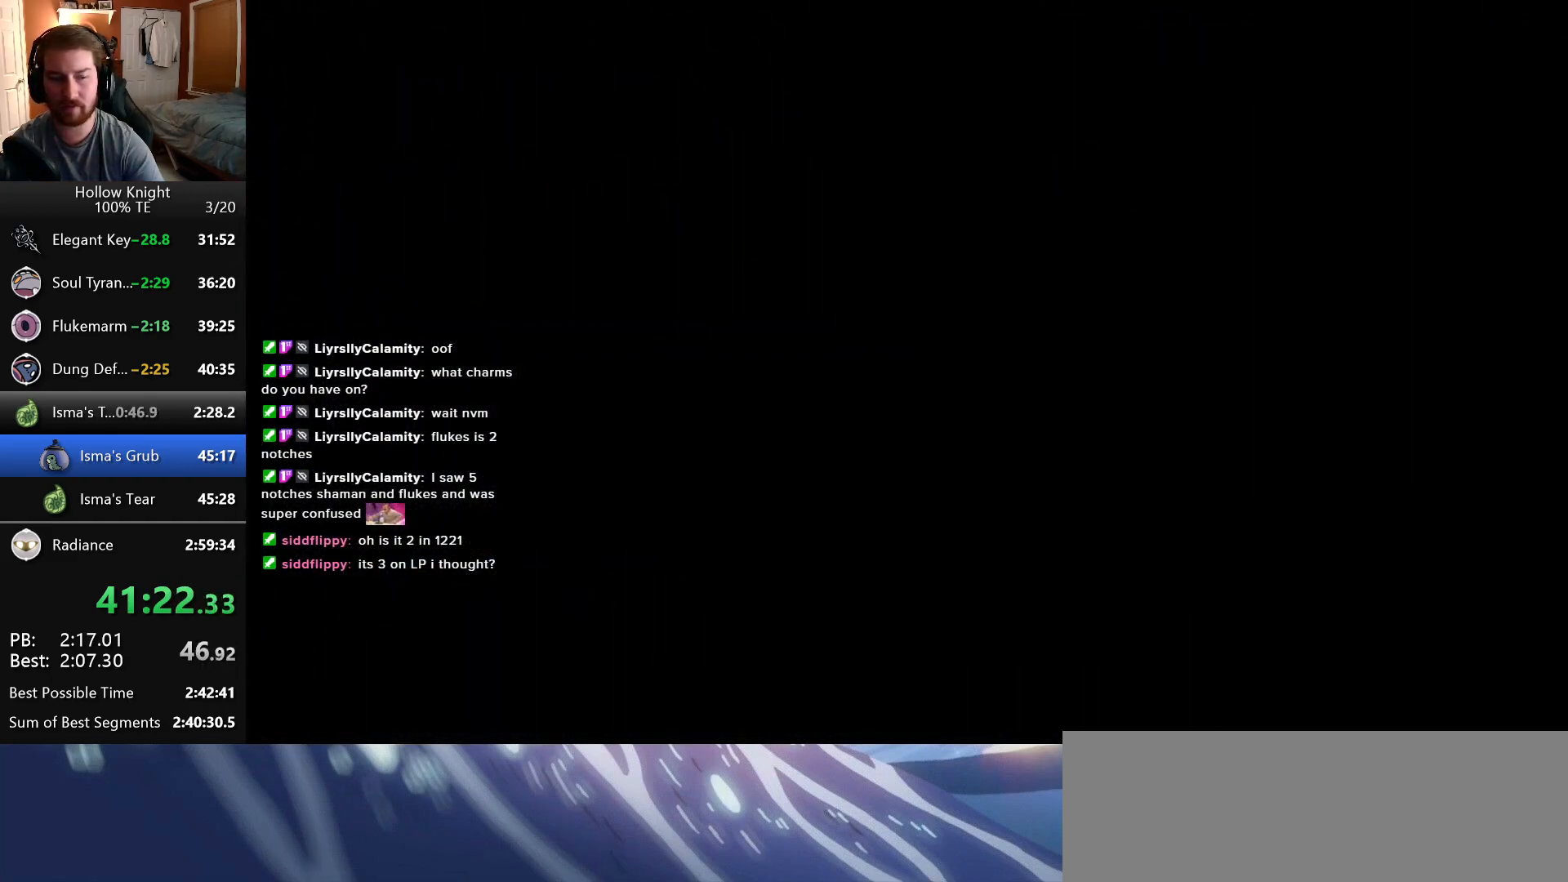
{"keys": [], "events": [[33, "nail", "down"], [83, "jump", "up"], [116, "nail", "up"], [166, "jump", "down"], [183, "nail", "down"], [250, "jump", "up"], [250, "nail", "up"], [316, "jump", "down"], [333, "nail", "down"], [416, "jump", "up"], [416, "nail", "up"]]}
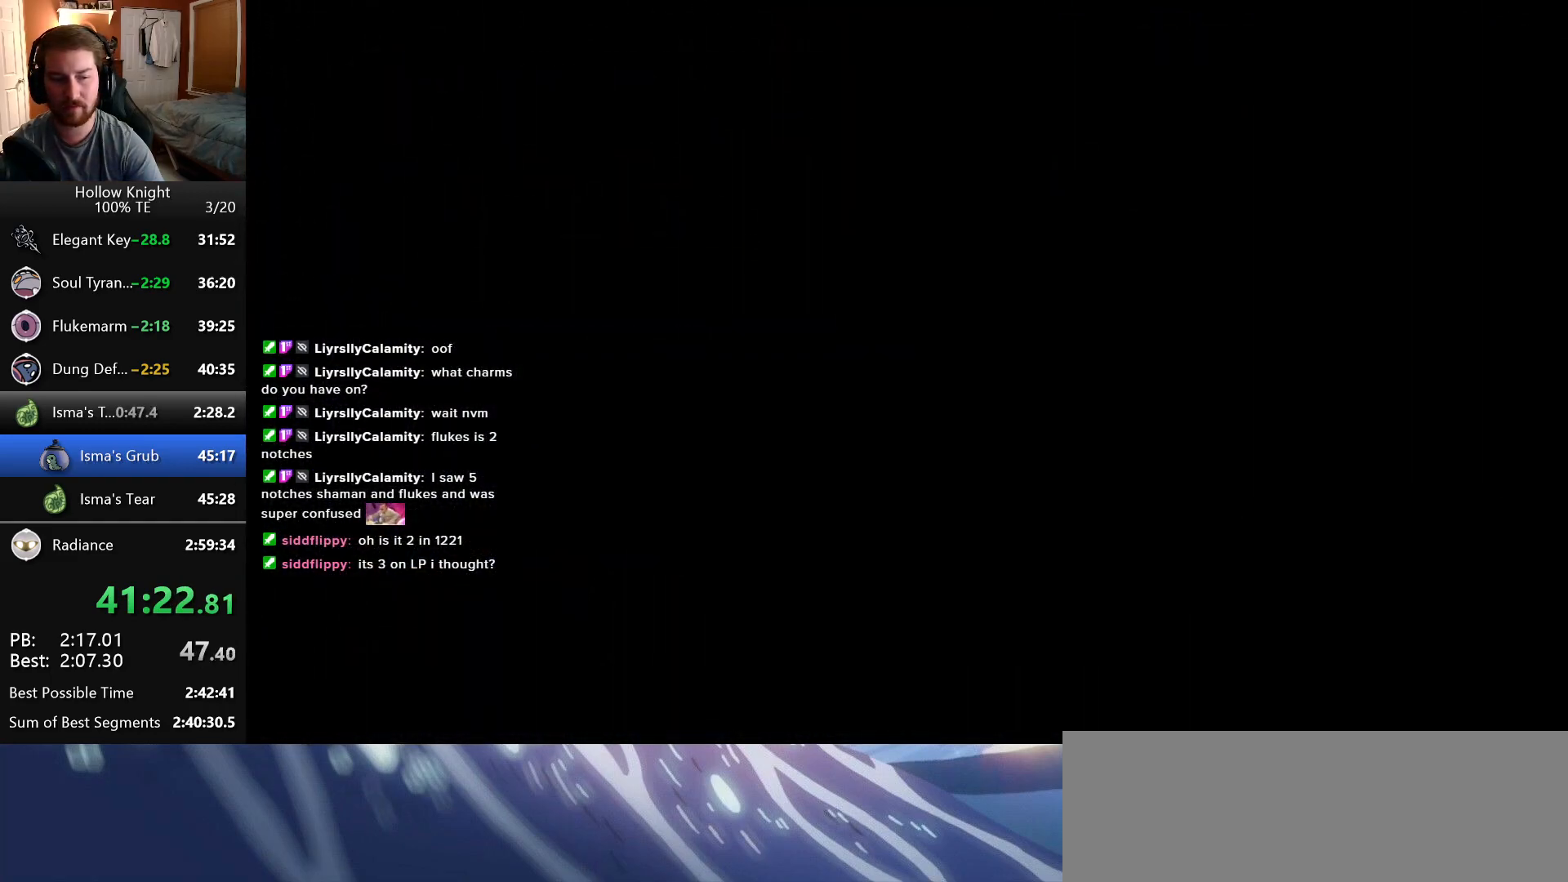
{"keys": [], "events": []}
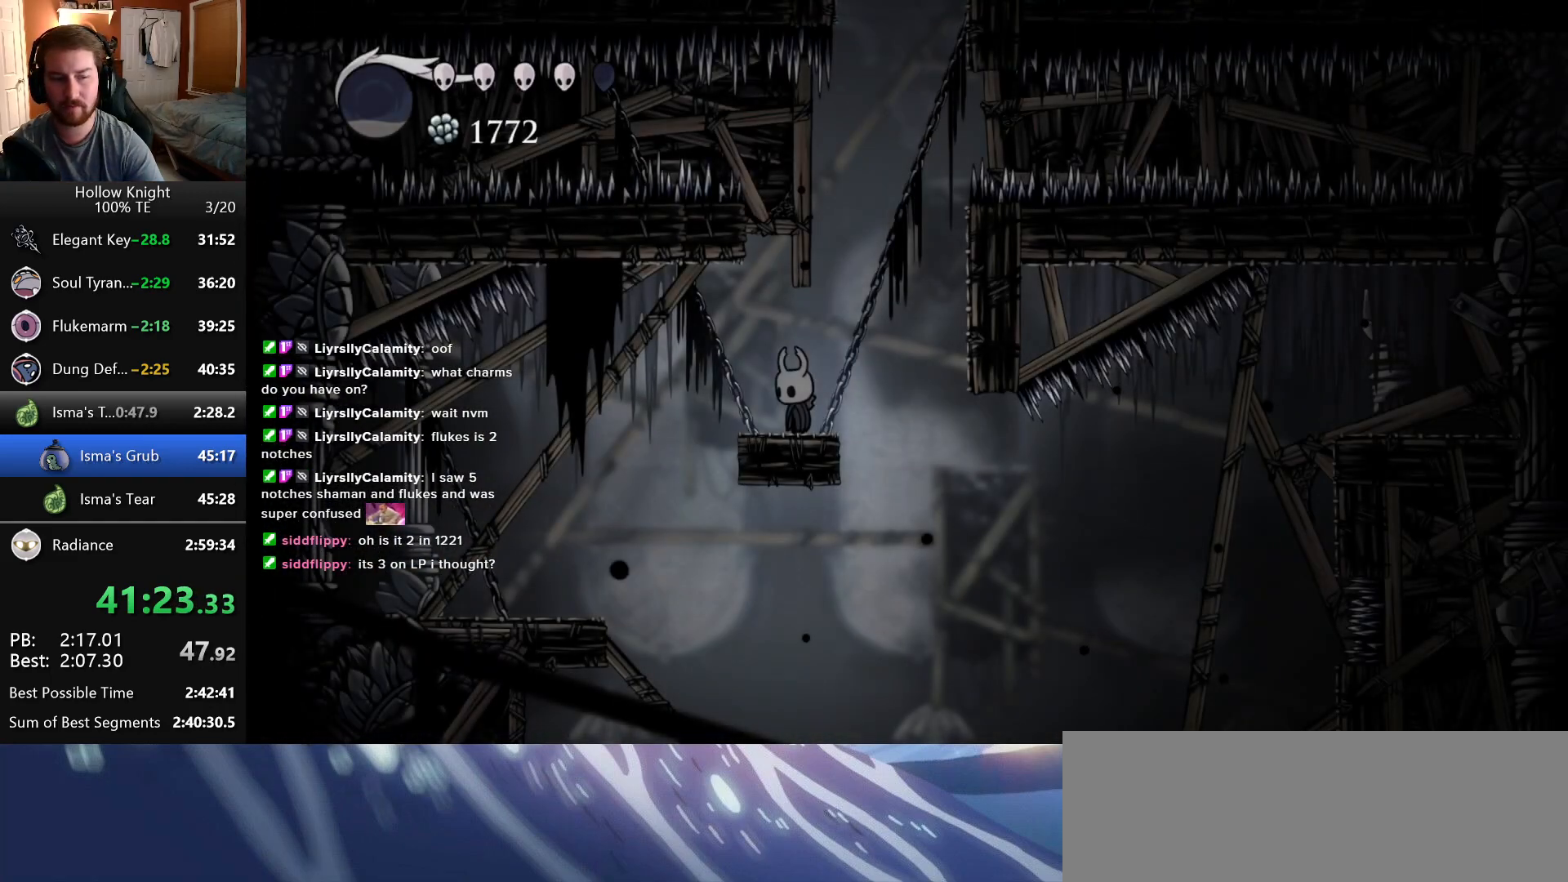
{"keys": ["jump", "right"], "events": [[366, "right", "down"], [466, "jump", "down"]]}
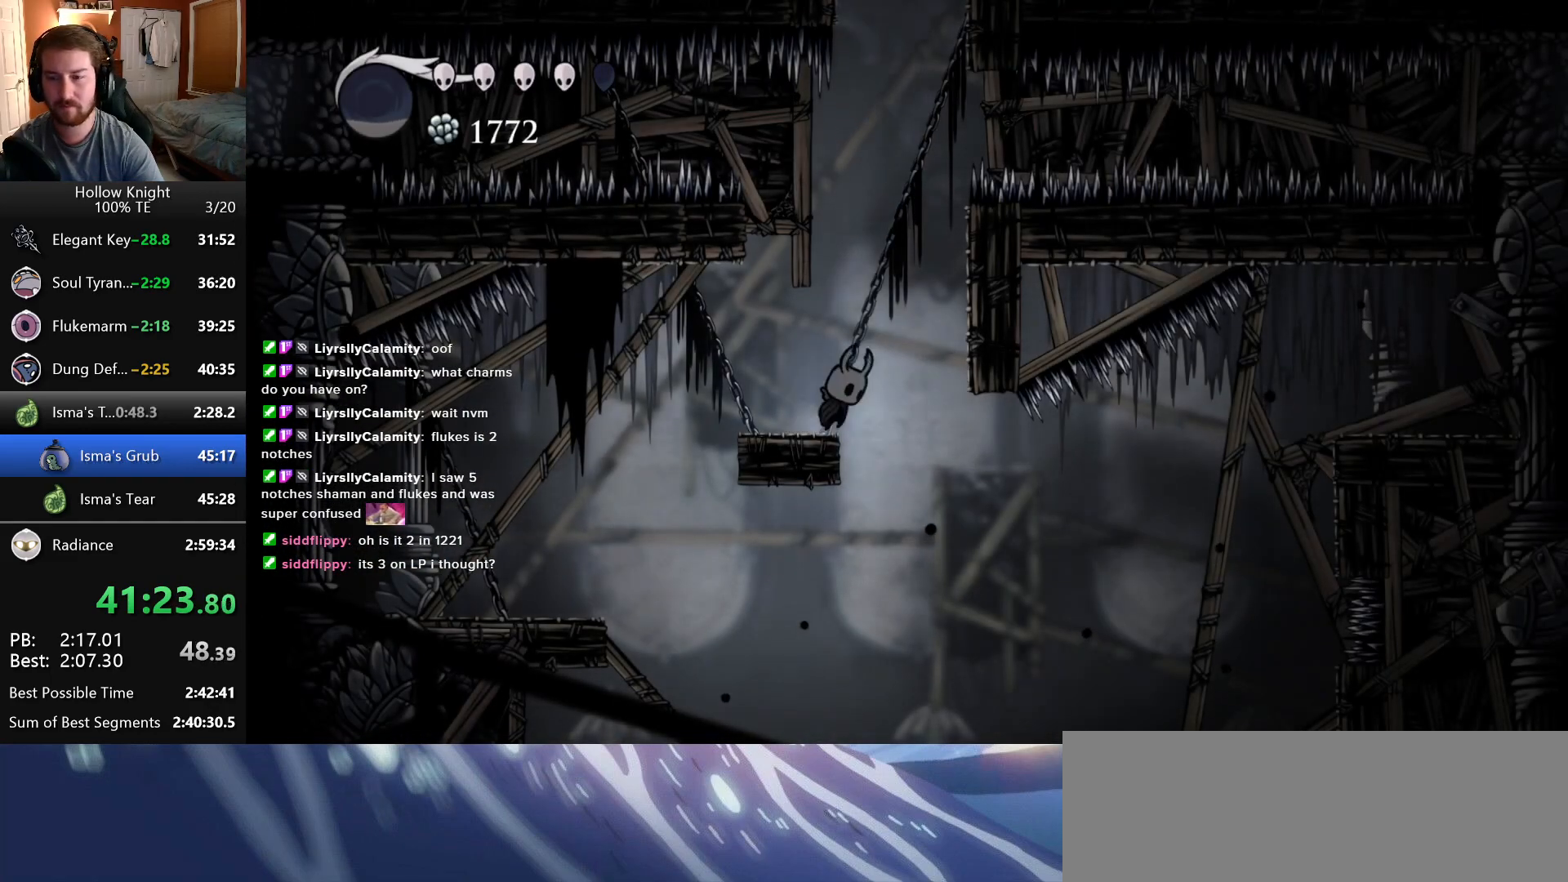
{"keys": ["right"], "events": [[283, "jump", "up"]]}
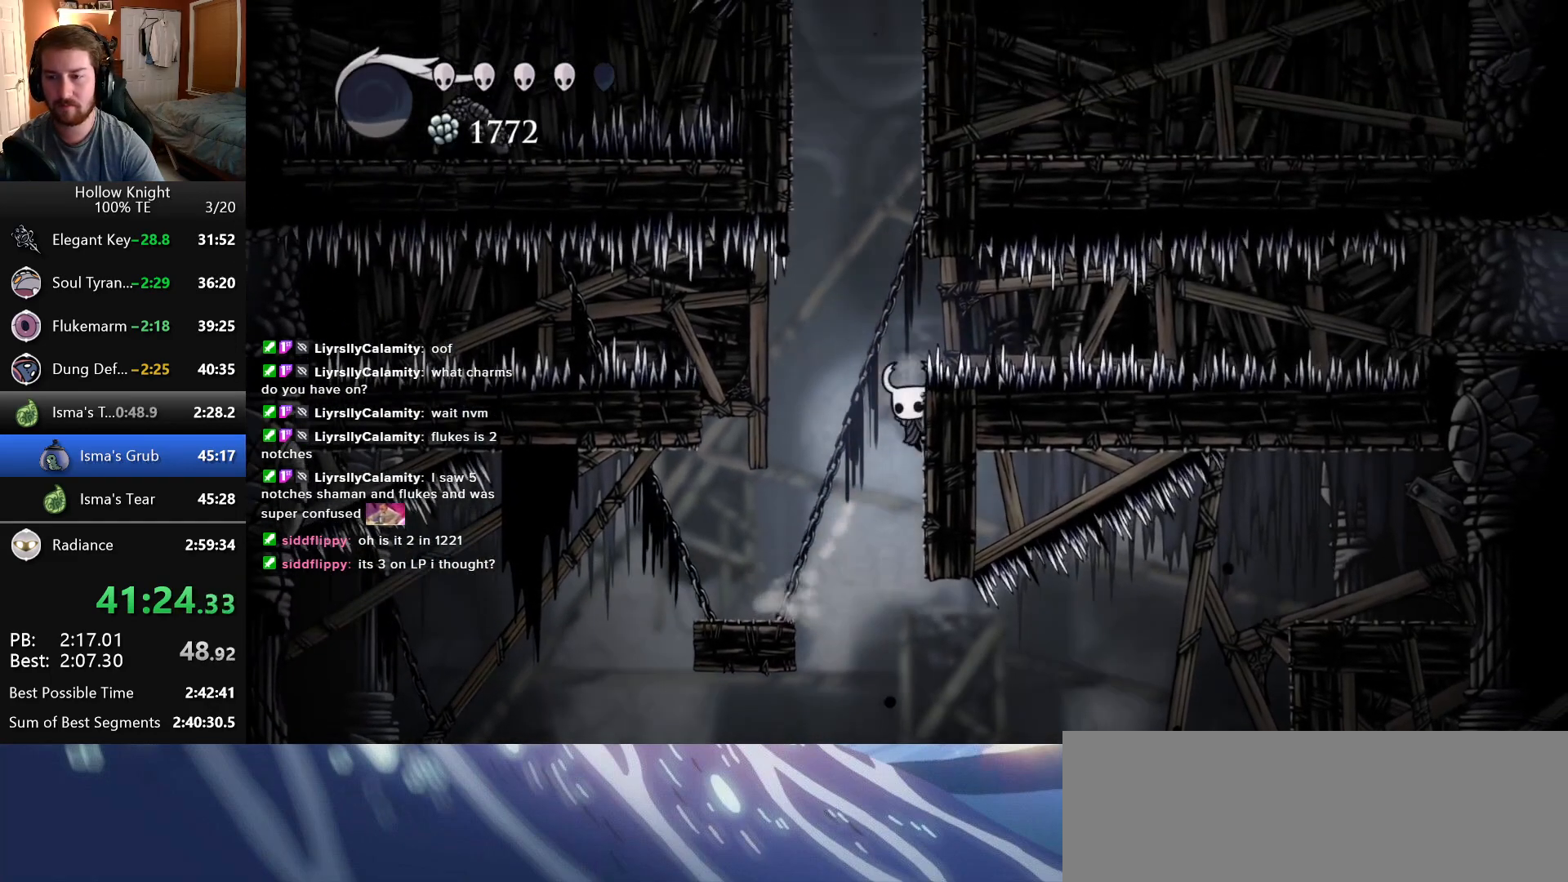
{"keys": ["jump", "left"], "events": [[333, "left", "down"], [333, "right", "up"], [350, "jump", "down"]]}
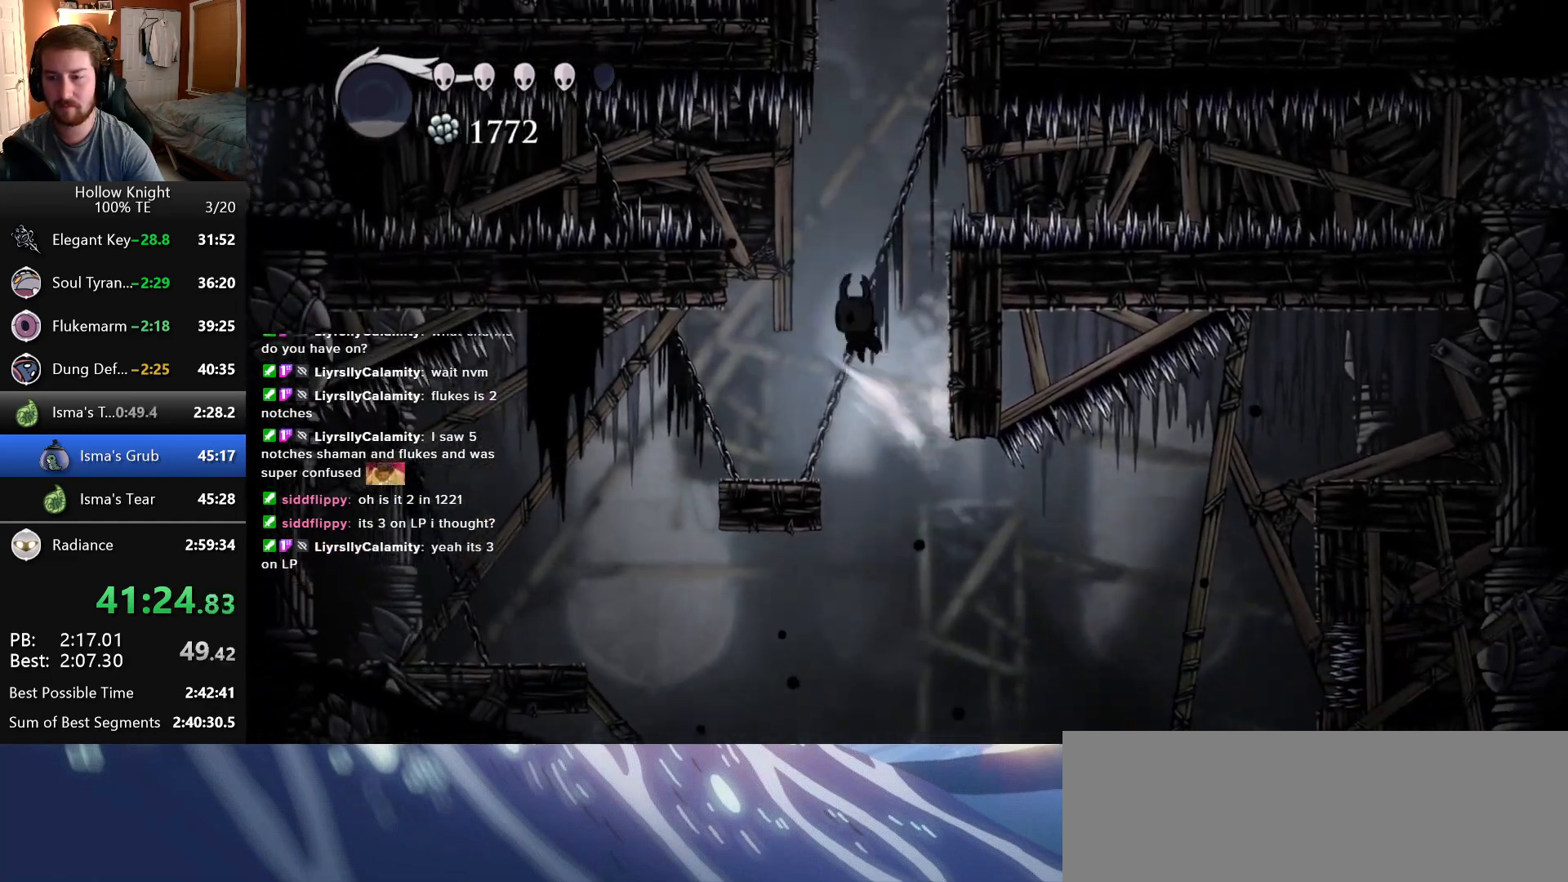
{"keys": ["down", "left", "nail"], "events": [[433, "down", "down"], [433, "nail", "down"], [450, "jump", "up"]]}
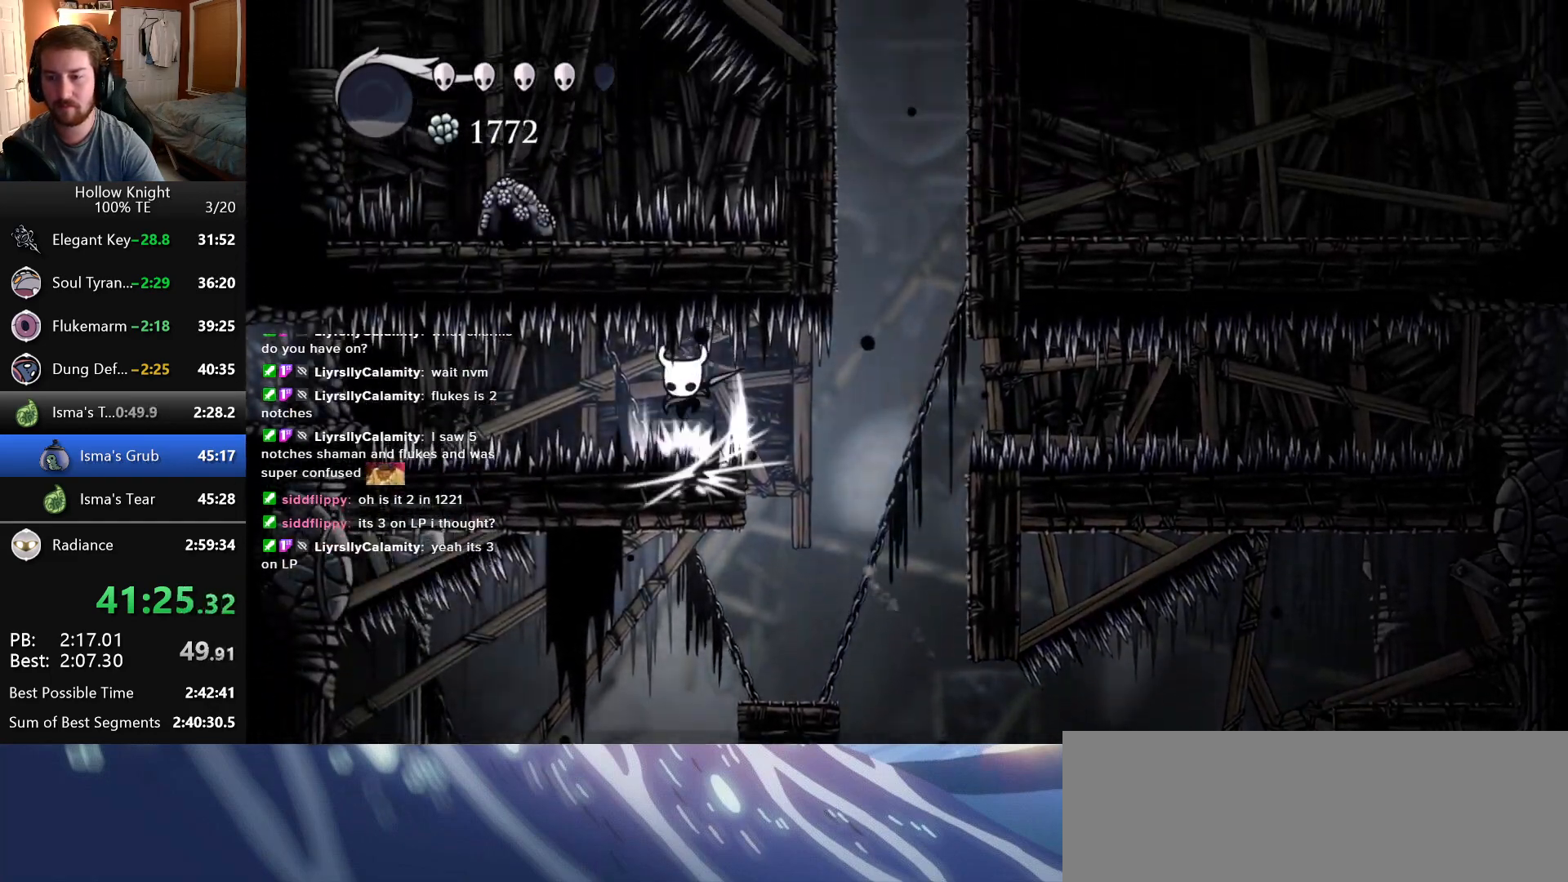
{"keys": []}
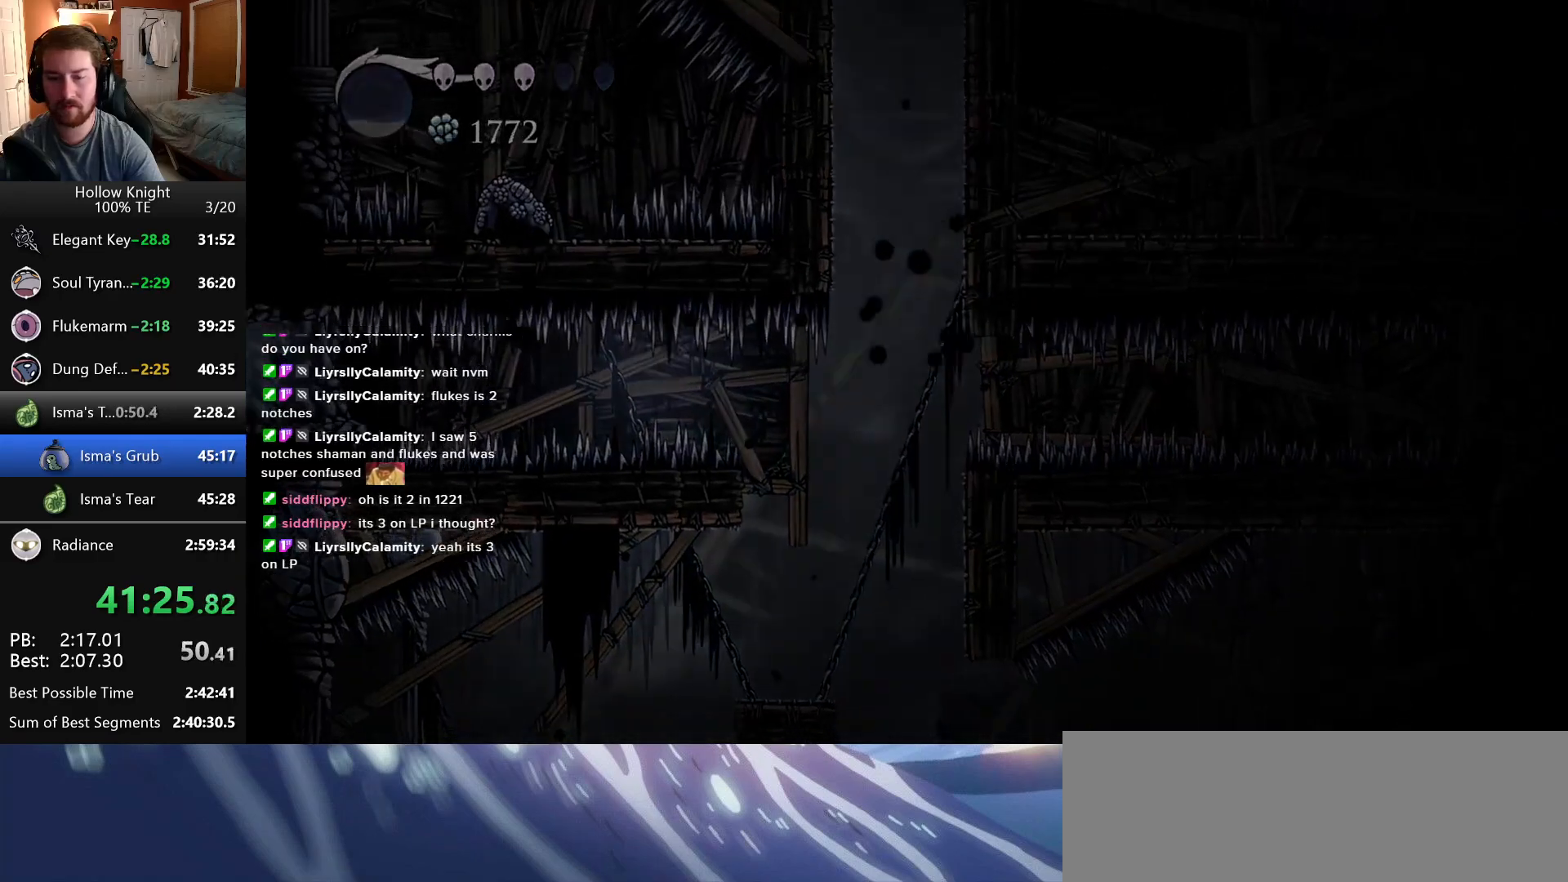
{"keys": ["nail"], "events": [[83, "jump", "down"], [166, "nail", "down"], [200, "jump", "up"], [250, "nail", "up"], [283, "jump", "down"], [333, "nail", "down"], [366, "jump", "up"], [383, "nail", "up"], [433, "jump", "down"], [450, "nail", "down"], [500, "jump", "up"]]}
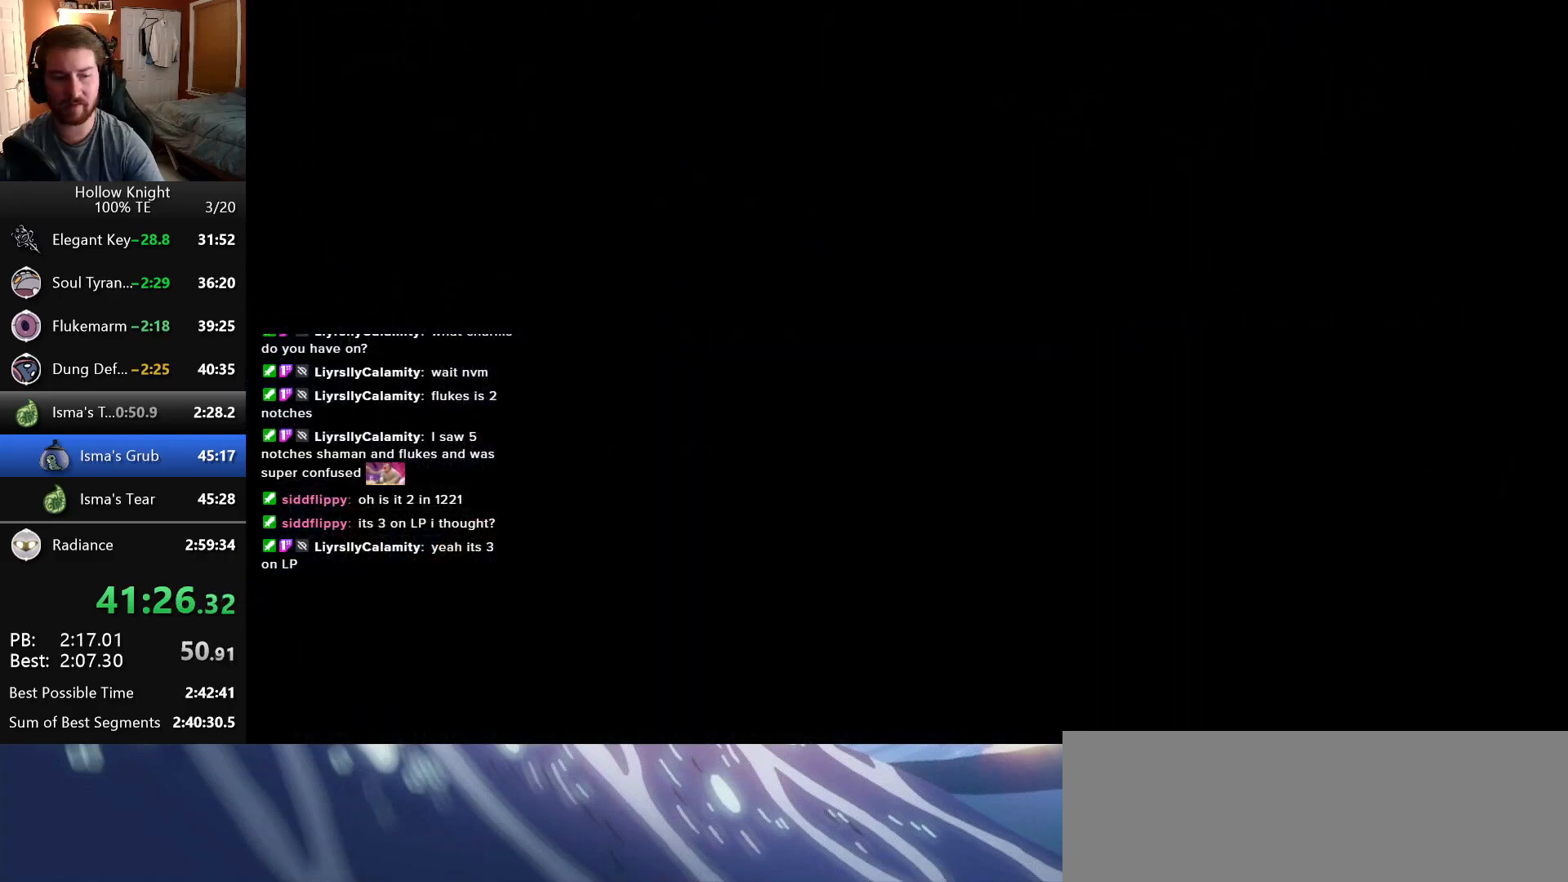
{"keys": [], "events": [[33, "nail", "up"], [100, "jump", "down"], [100, "nail", "down"], [183, "jump", "up"], [183, "nail", "up"], [283, "jump", "down"], [283, "nail", "down"], [366, "jump", "up"], [383, "nail", "up"]]}
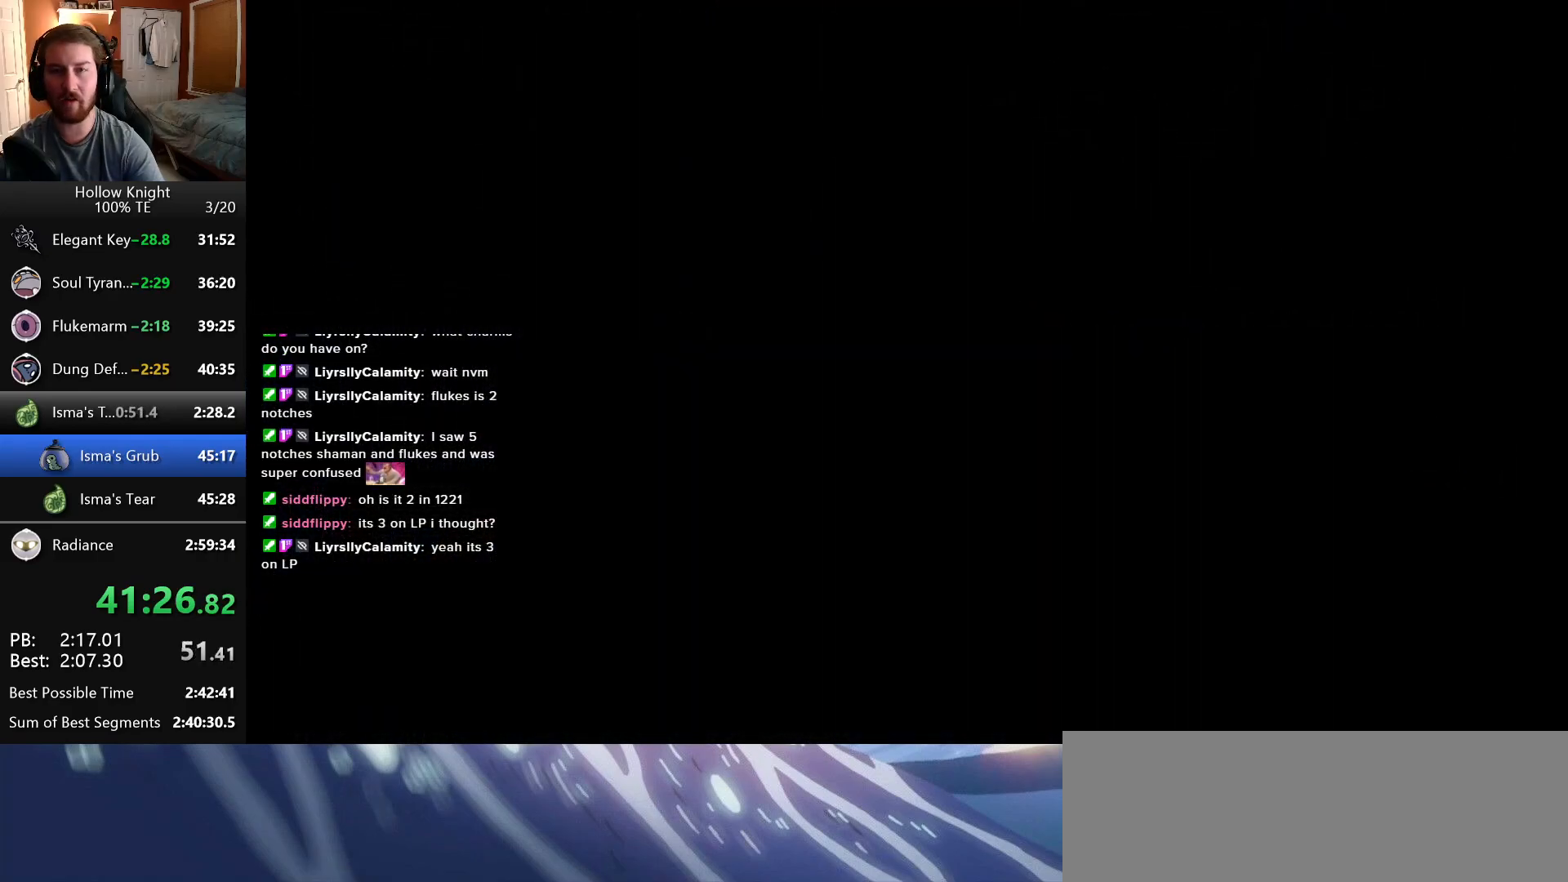
{"keys": [], "events": []}
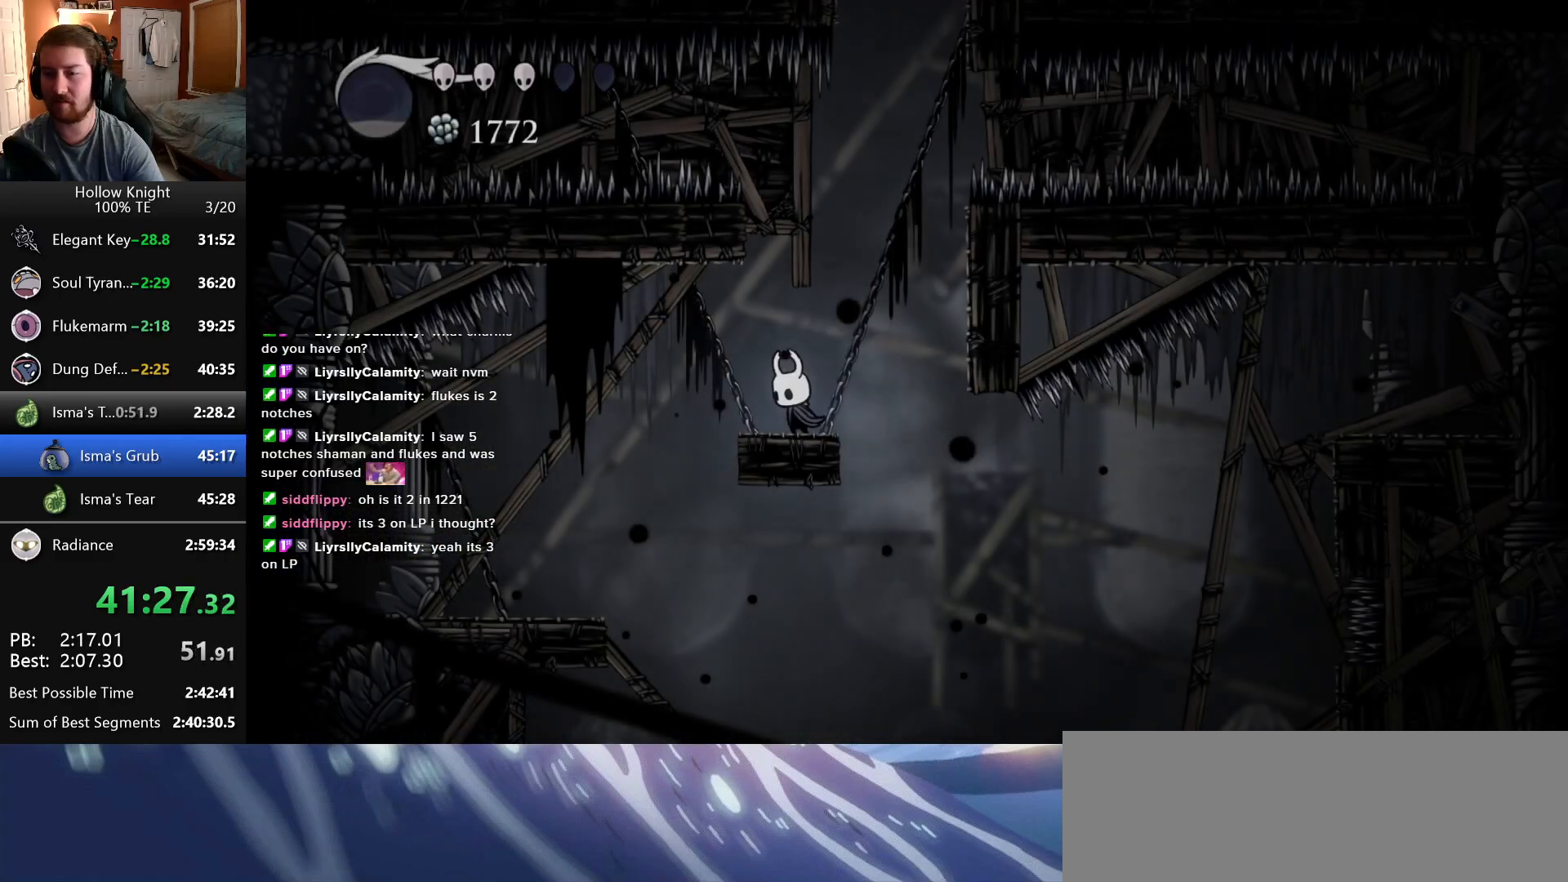
{"keys": ["jump", "right"], "events": [[250, "right", "down"], [366, "jump", "down"]]}
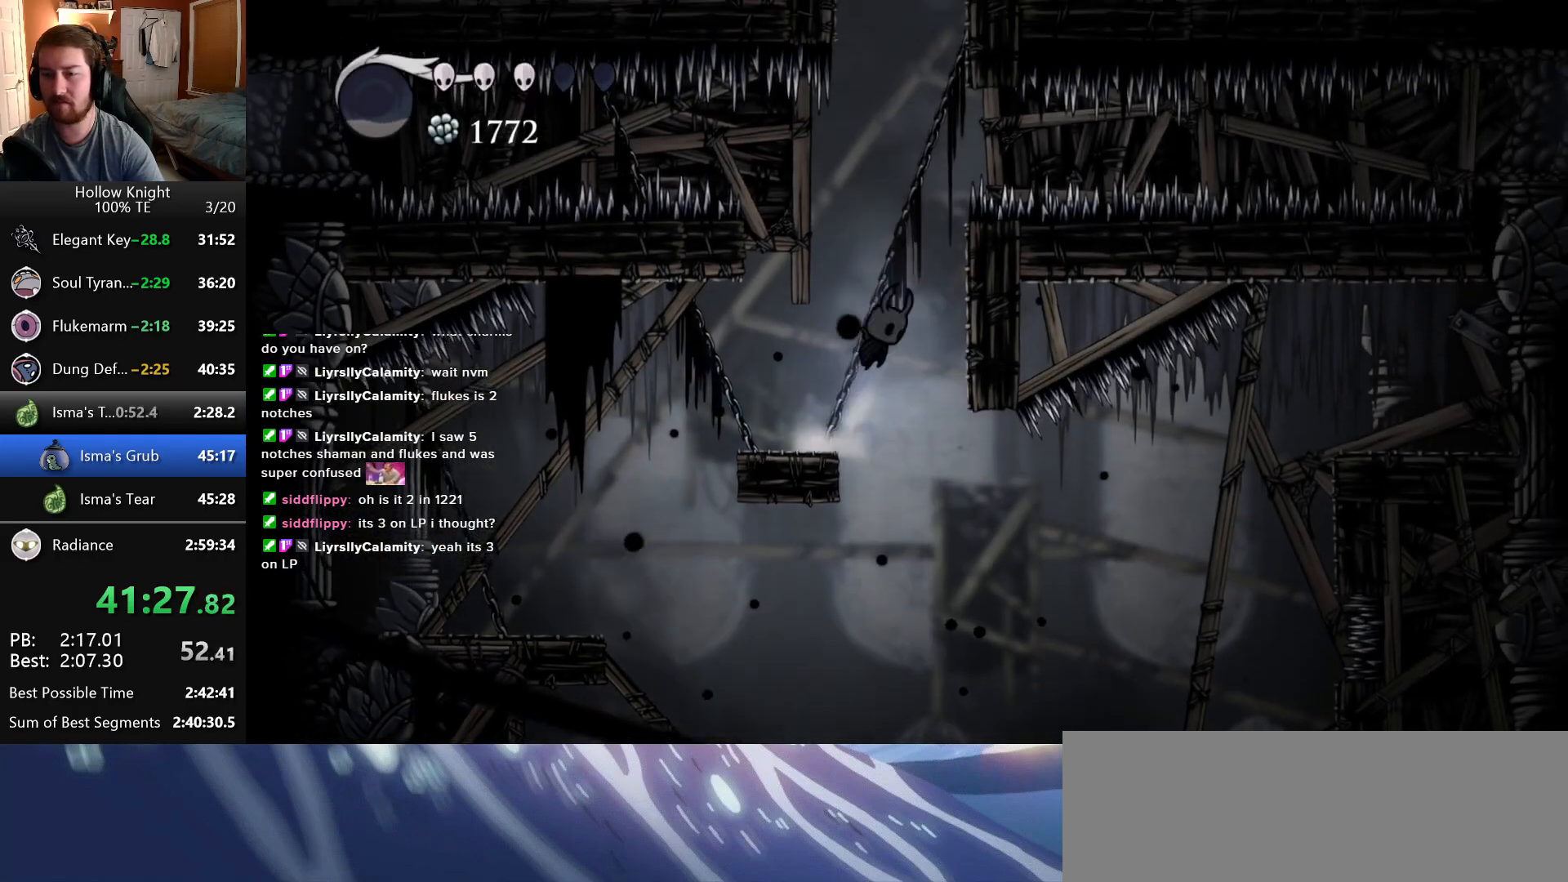
{"keys": ["right"], "events": [[183, "jump", "up"]]}
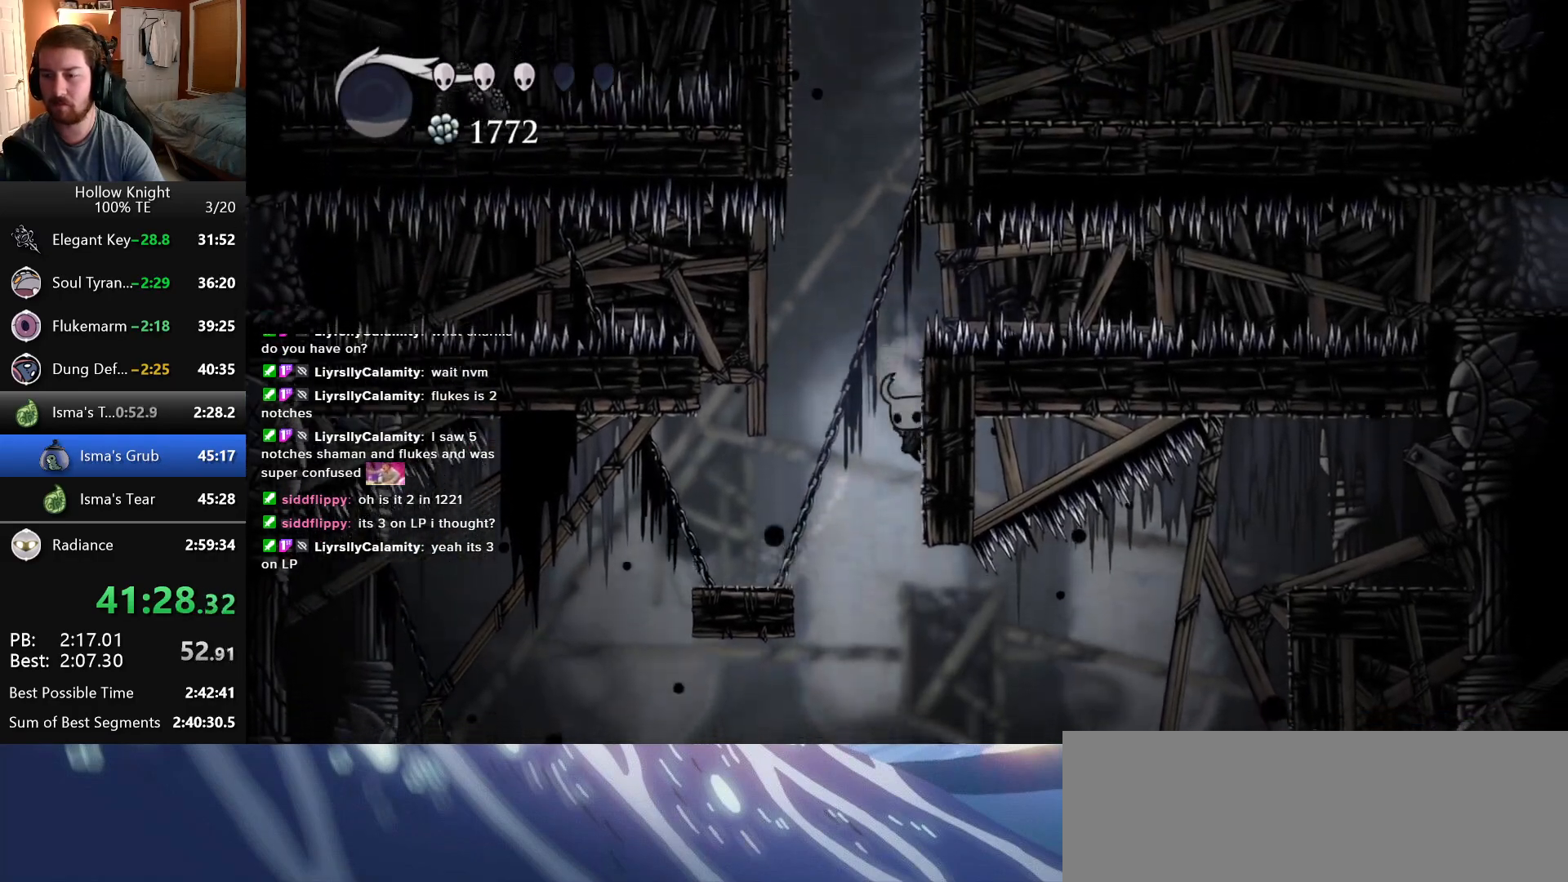
{"keys": ["jump", "left"], "events": [[200, "left", "down"], [200, "right", "up"], [216, "jump", "down"]]}